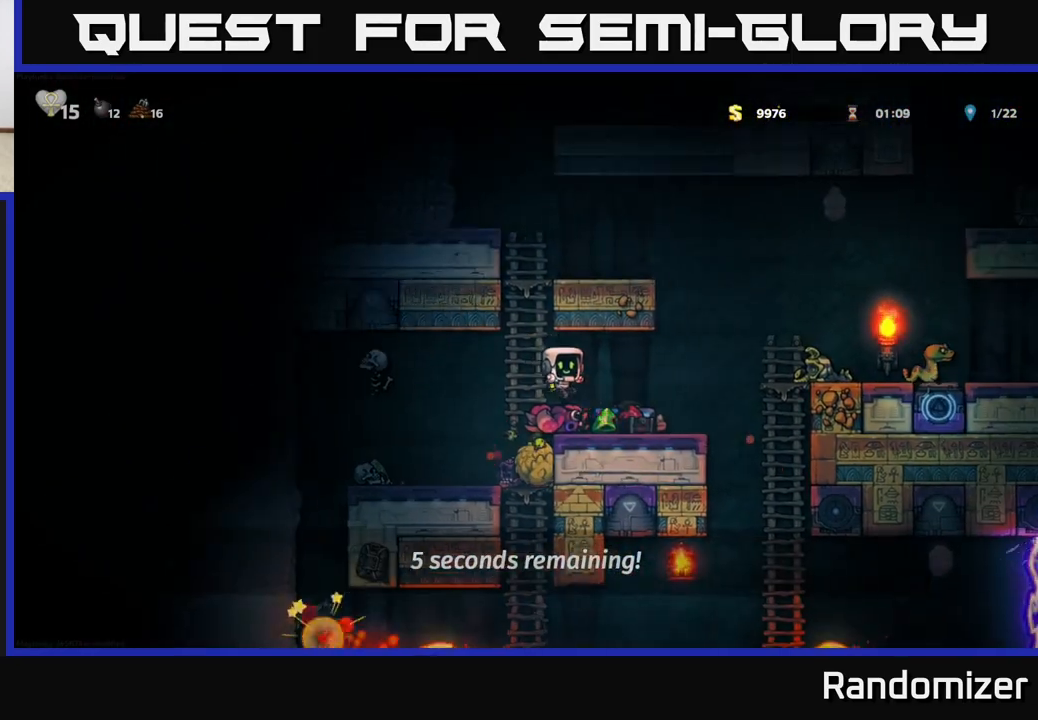
Gameplay with a controller (Xbox layout); each line is a JSON object with the inputs held at the frame after it. "events" lists button and stick changes between this image and that frame as [ms after this image, input, new state], when the widget could be followed in between. Not read: right_stick.
{"buttons": [], "left_stick": "right", "events": [[183, "left_stick", "up"], [283, "A", "down"], [317, "left_stick", "right"], [450, "A", "up"]]}
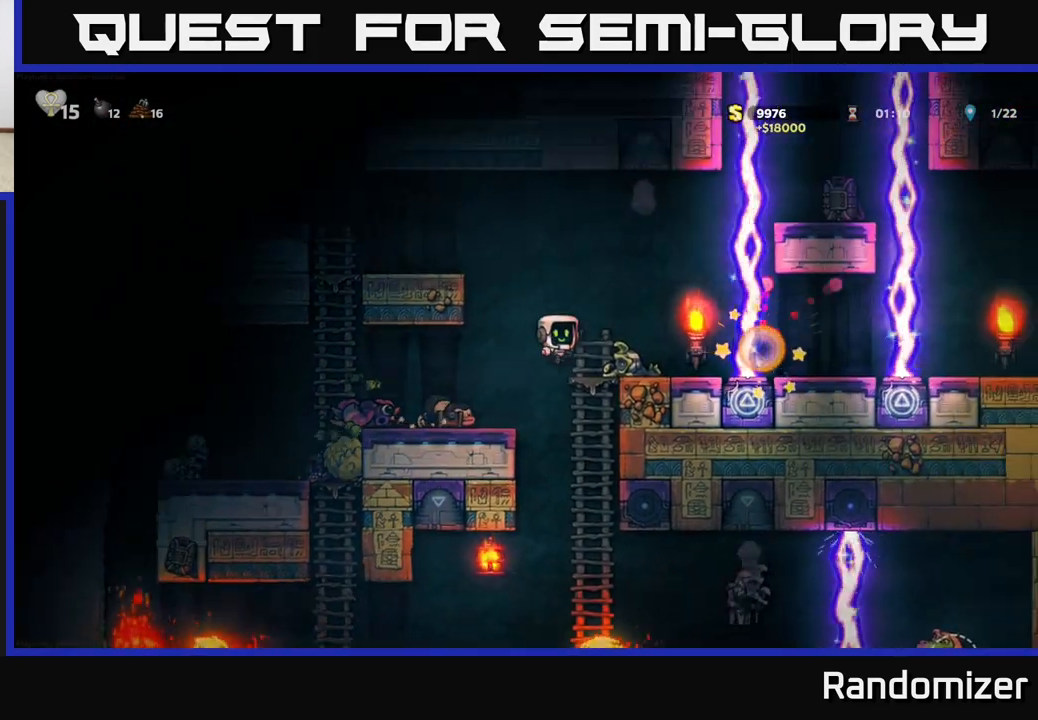
{"buttons": ["A"], "left_stick": "left", "events": [[100, "left_stick", "center"], [250, "left_stick", "left"], [333, "A", "down"]]}
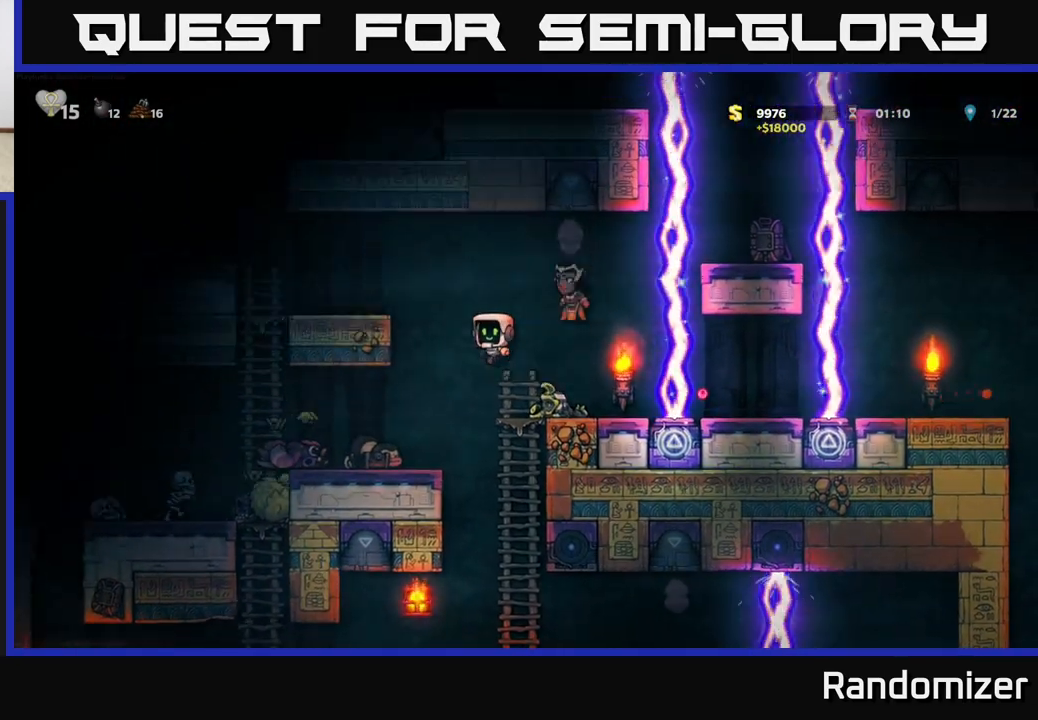
{"buttons": ["A"], "left_stick": "left", "events": [[217, "A", "up"], [400, "A", "down"]]}
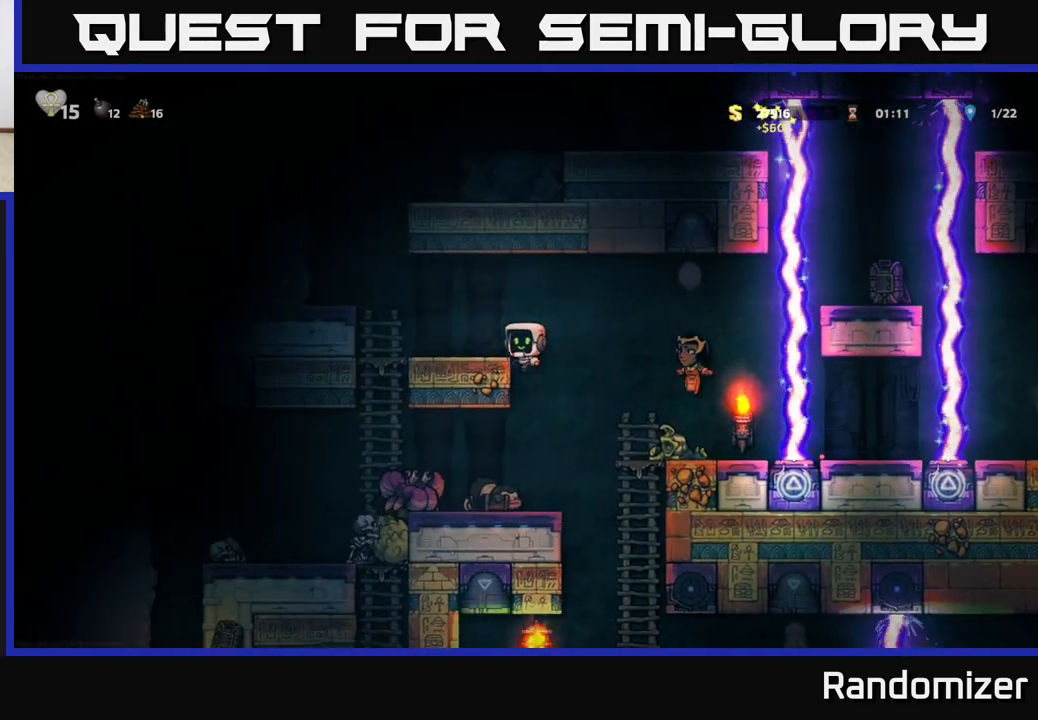
{"buttons": [], "left_stick": "center", "events": [[50, "A", "up"], [183, "left_stick", "center"]]}
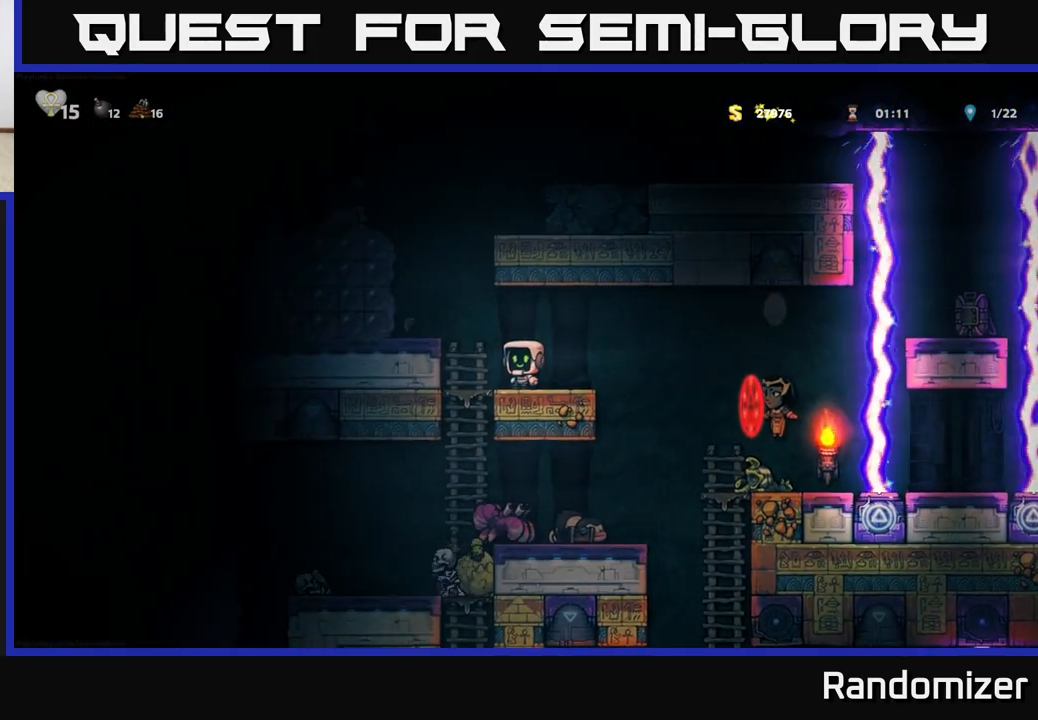
{"buttons": [], "left_stick": "center", "events": []}
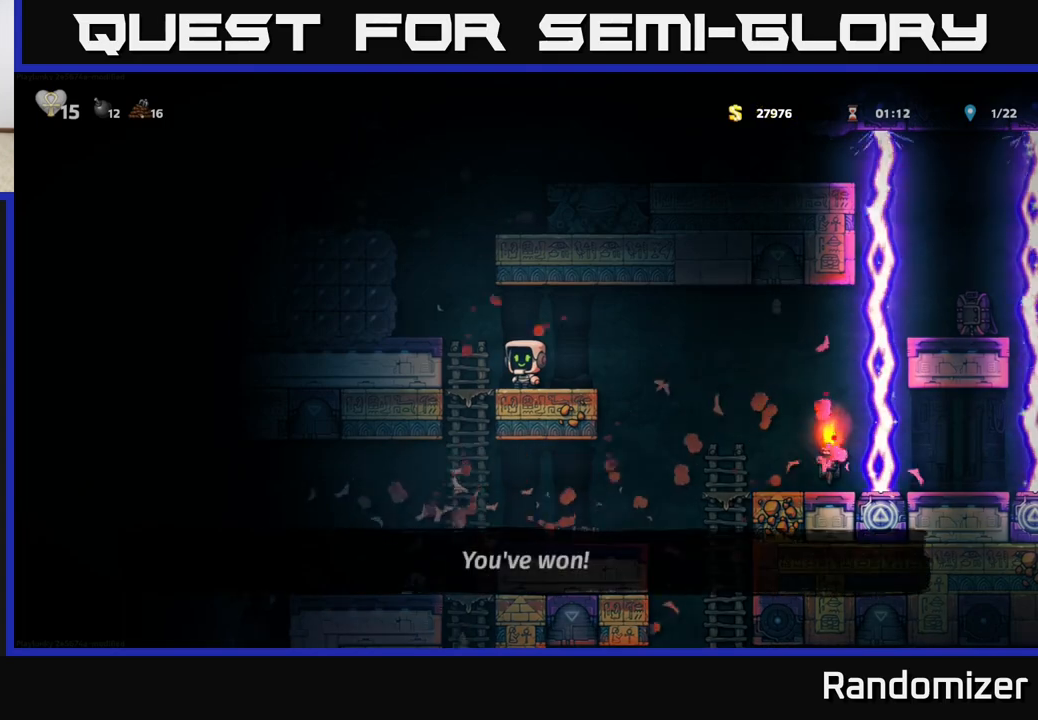
{"buttons": ["A"], "left_stick": "right", "events": [[200, "left_stick", "right"], [400, "A", "down"]]}
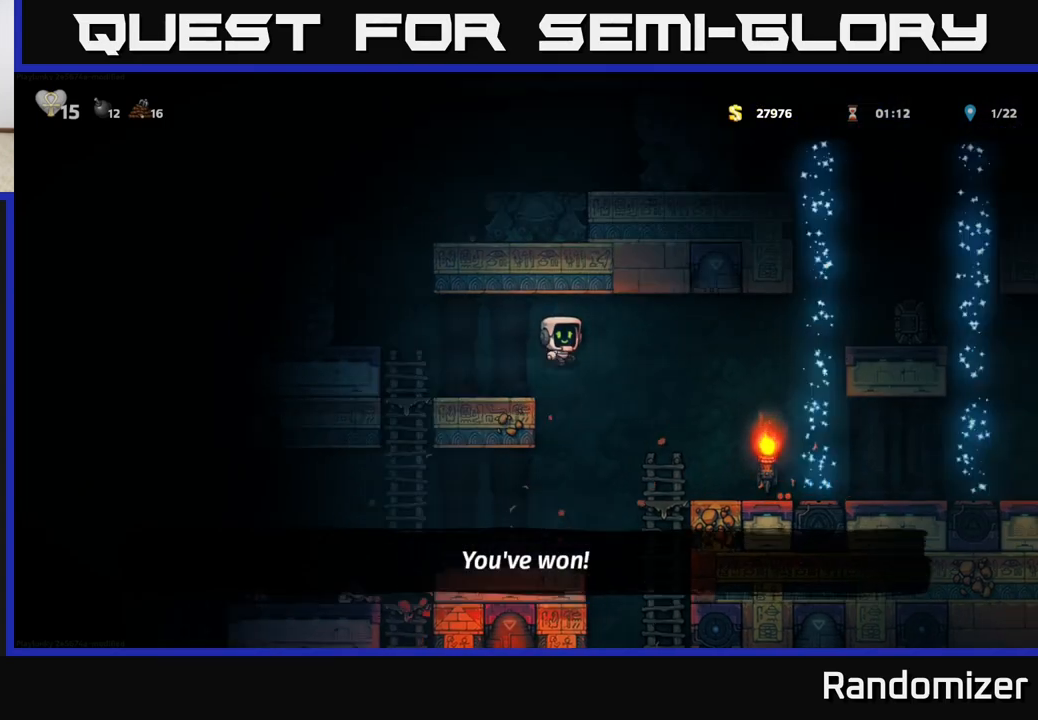
{"buttons": [], "left_stick": "right", "events": [[33, "A", "up"], [167, "left_stick", "center"], [417, "left_stick", "right"]]}
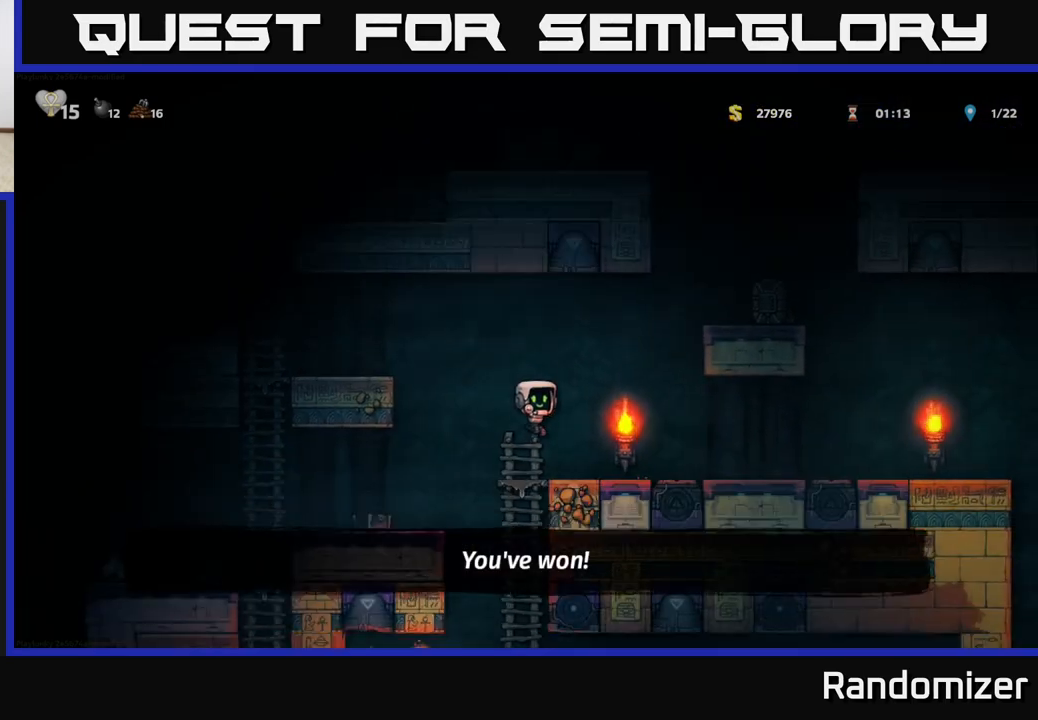
{"buttons": [], "left_stick": "right", "events": [[167, "left_stick", "center"], [317, "left_stick", "right"]]}
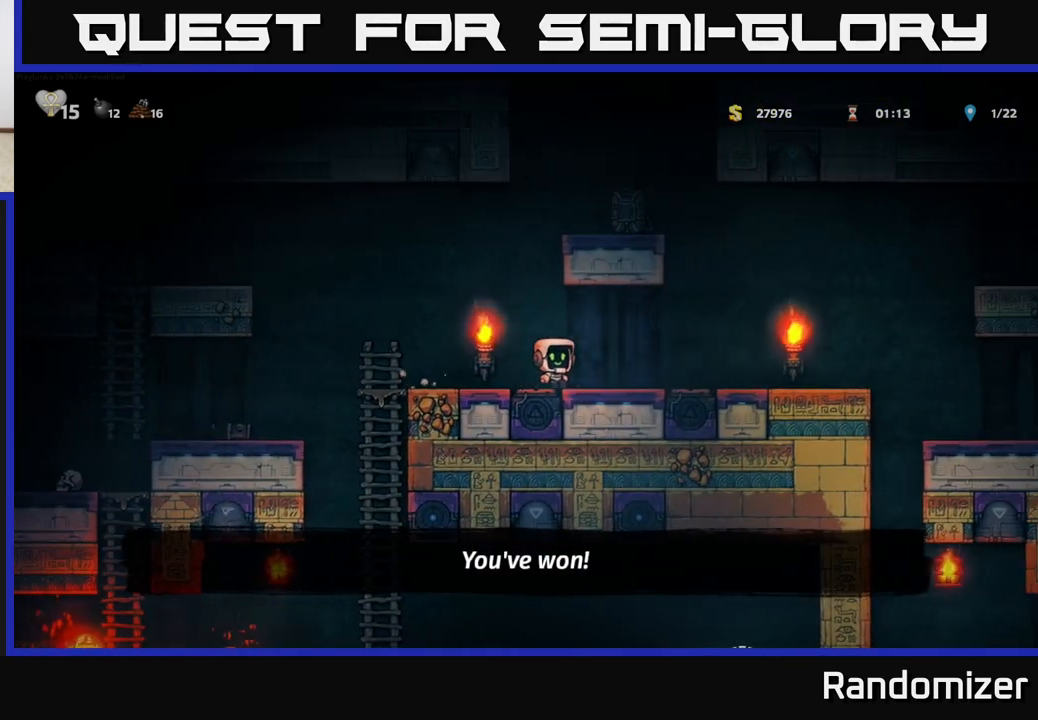
{"buttons": [], "left_stick": "center", "events": [[167, "left_stick", "left"], [450, "left_stick", "center"]]}
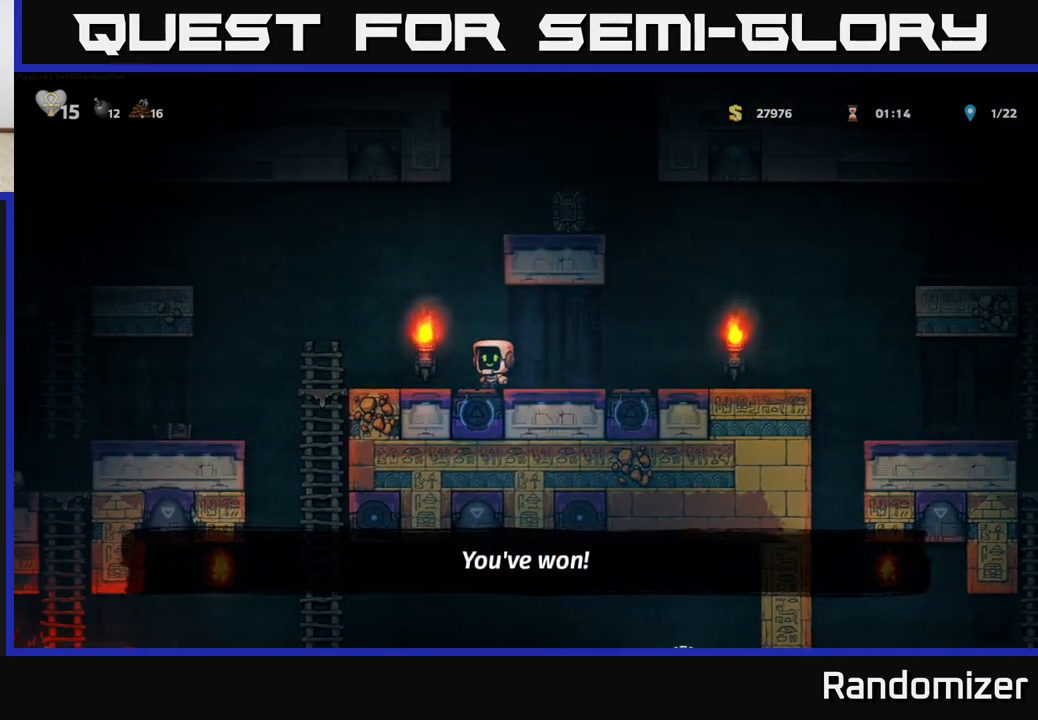
{"buttons": [], "left_stick": "up"}
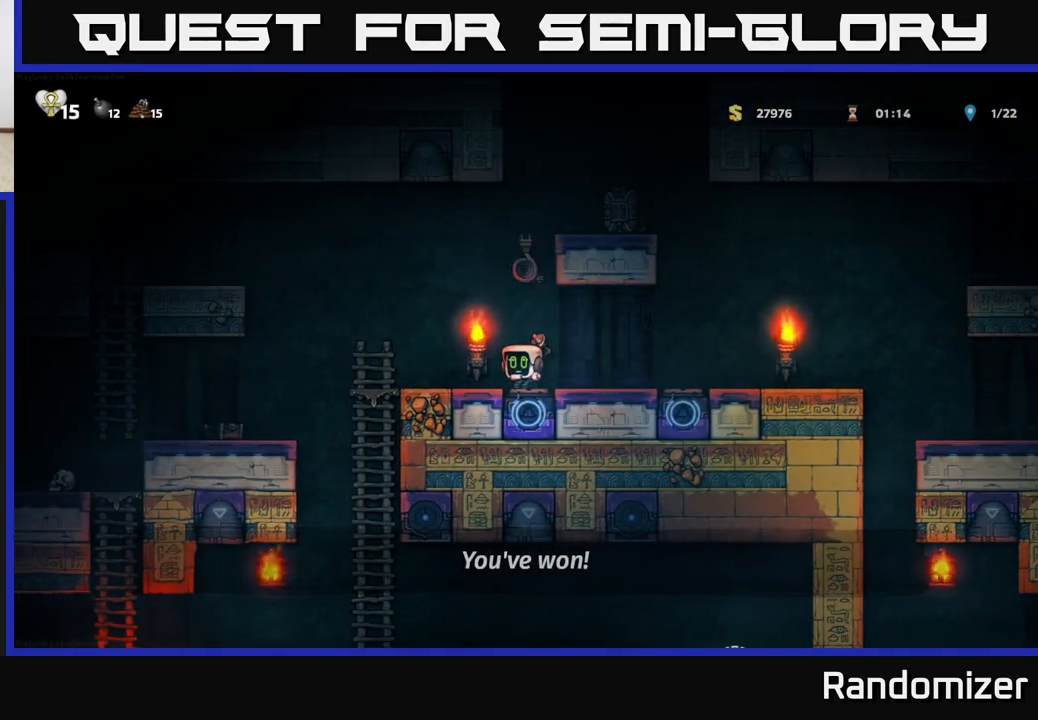
{"buttons": [], "left_stick": "up", "events": [[117, "left_stick", "center"], [283, "left_stick", "up"]]}
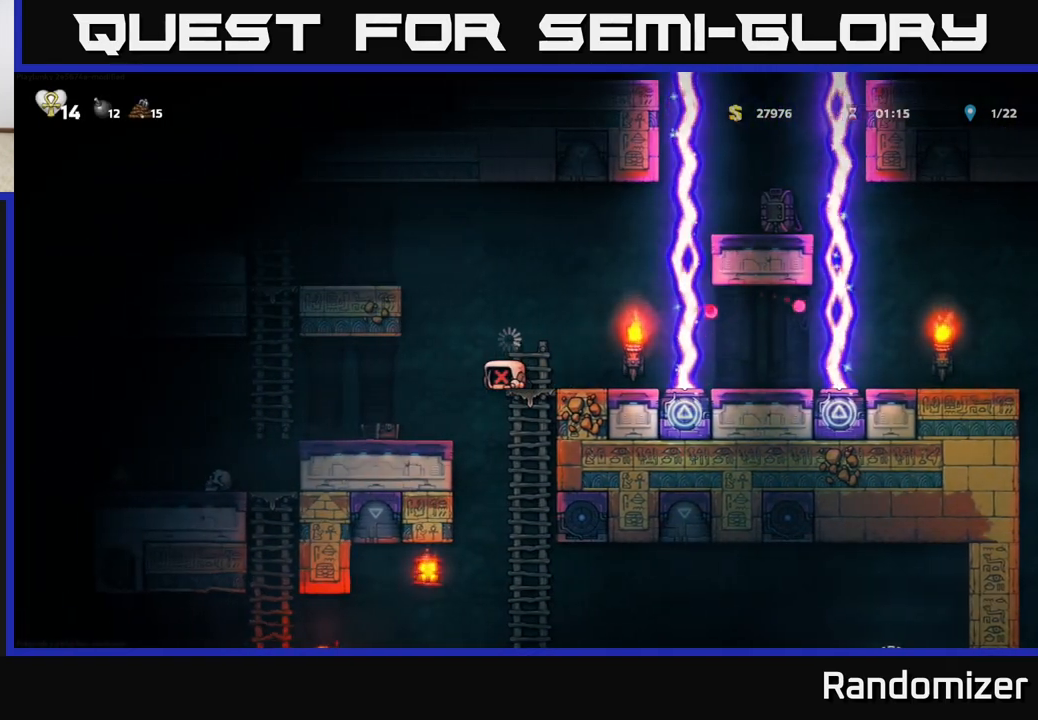
{"buttons": [], "left_stick": "right", "events": [[167, "left_stick", "right"], [267, "left_stick", "center"], [433, "left_stick", "right"]]}
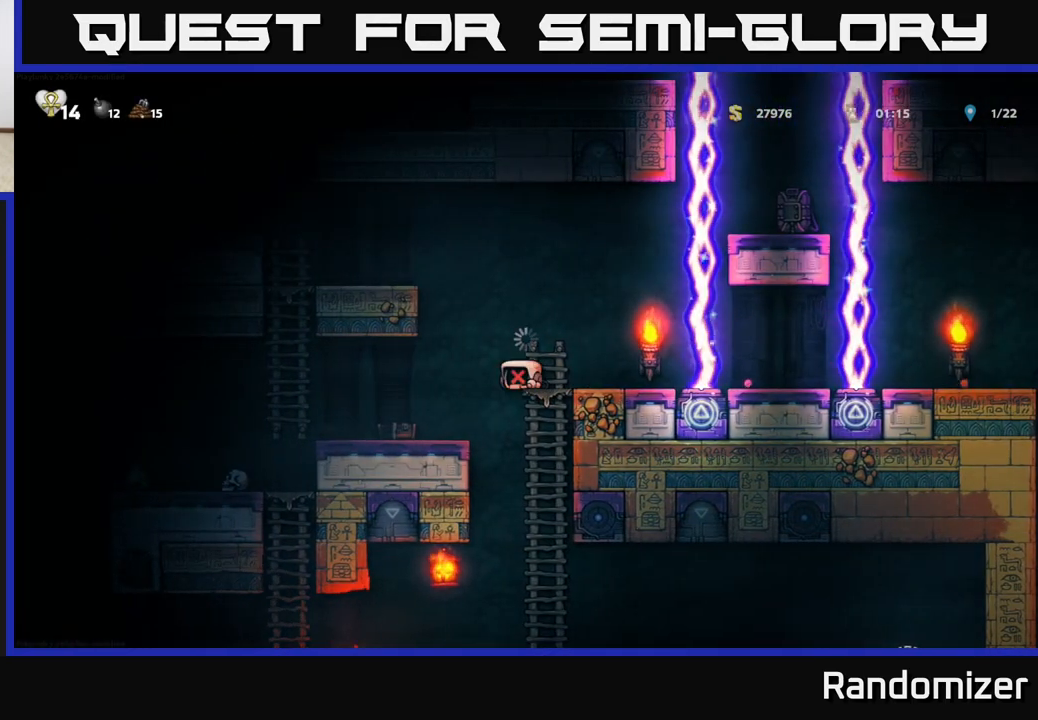
{"buttons": [], "left_stick": "up", "events": [[67, "left_stick", "up"], [233, "A", "down"], [250, "left_stick", "up-right"], [483, "left_stick", "up"], [500, "A", "up"]]}
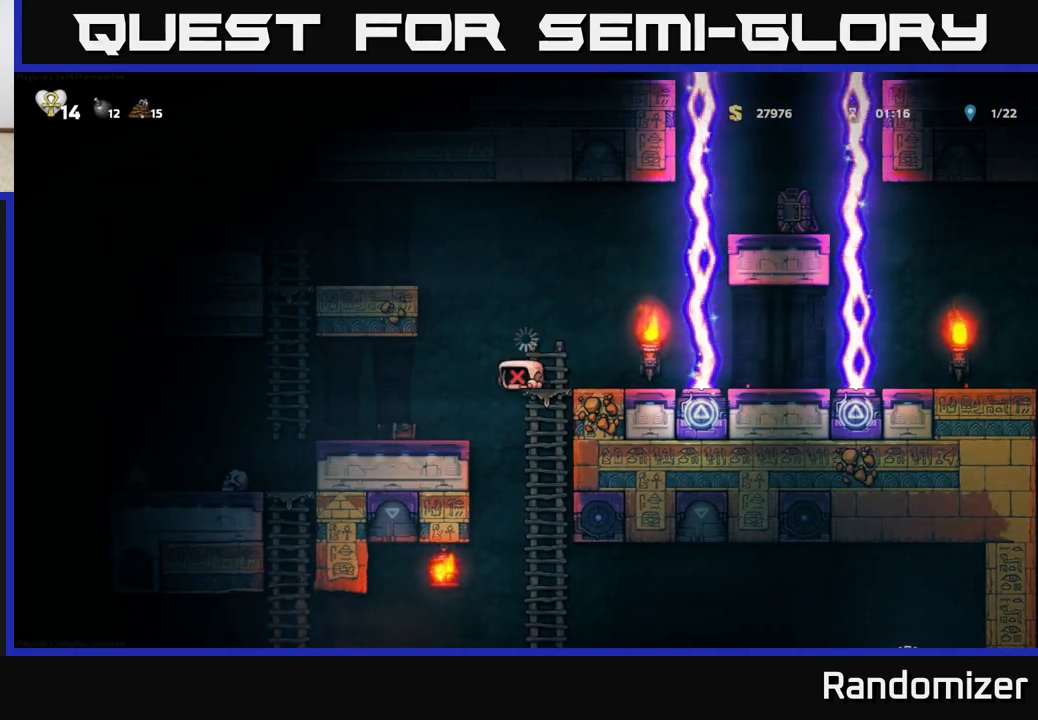
{"buttons": [], "left_stick": "left", "events": [[33, "left_stick", "center"], [217, "left_stick", "right"], [383, "left_stick", "left"]]}
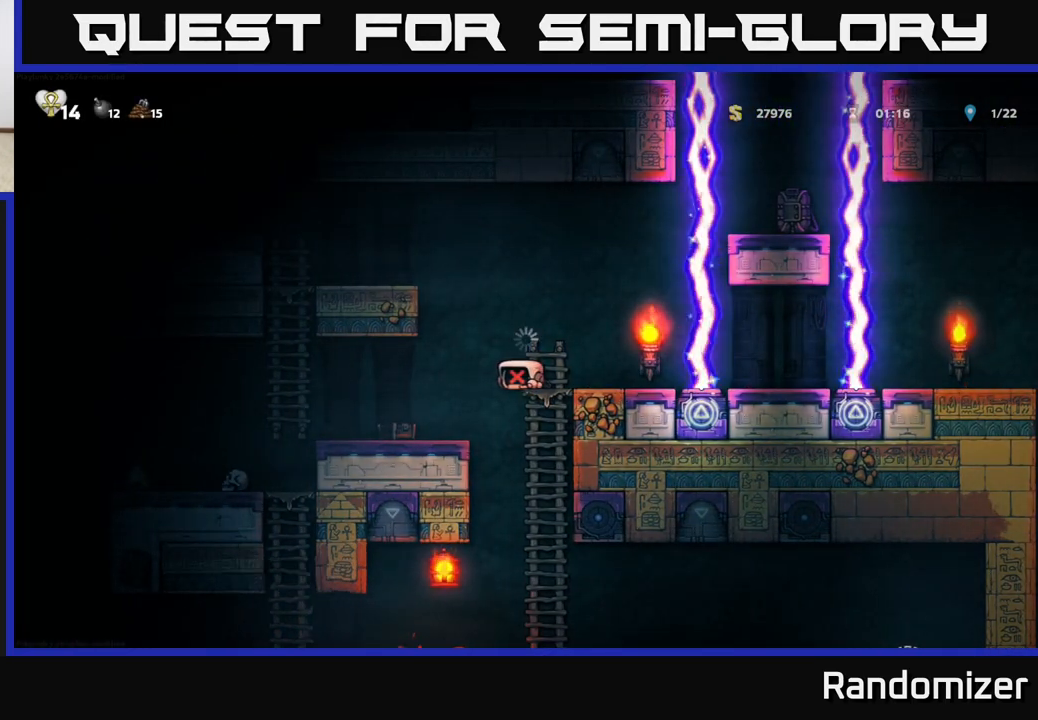
{"buttons": [], "left_stick": "center", "events": [[100, "A", "down"], [200, "left_stick", "right"], [233, "A", "up"], [400, "left_stick", "center"]]}
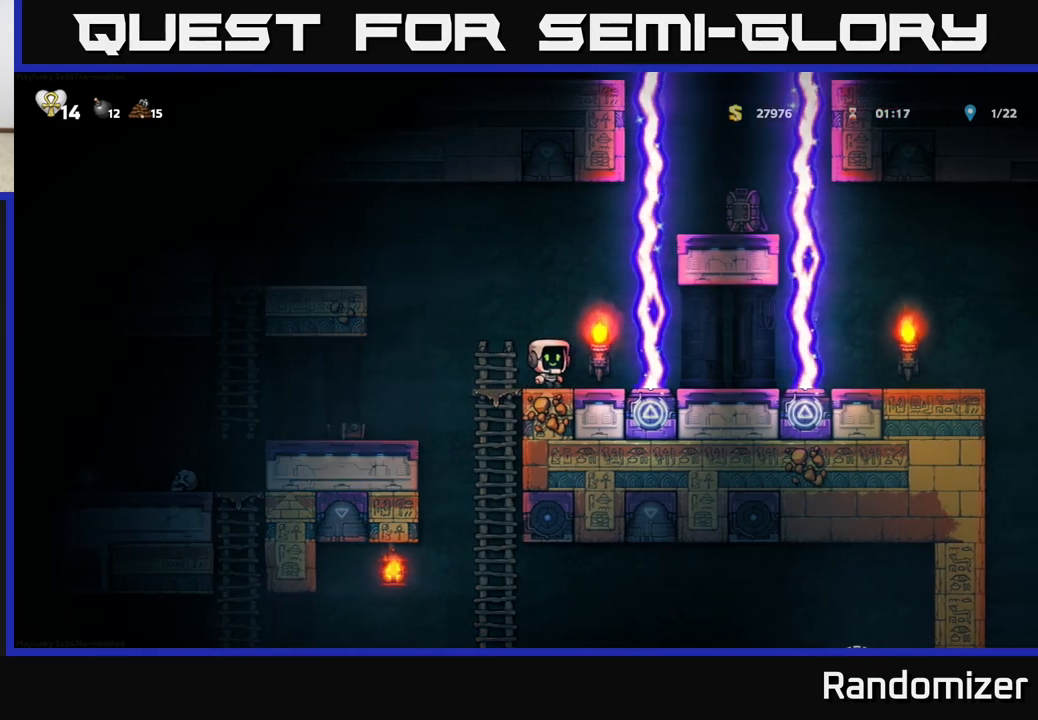
{"buttons": ["A"], "left_stick": "left", "events": [[283, "left_stick", "left"], [367, "A", "down"]]}
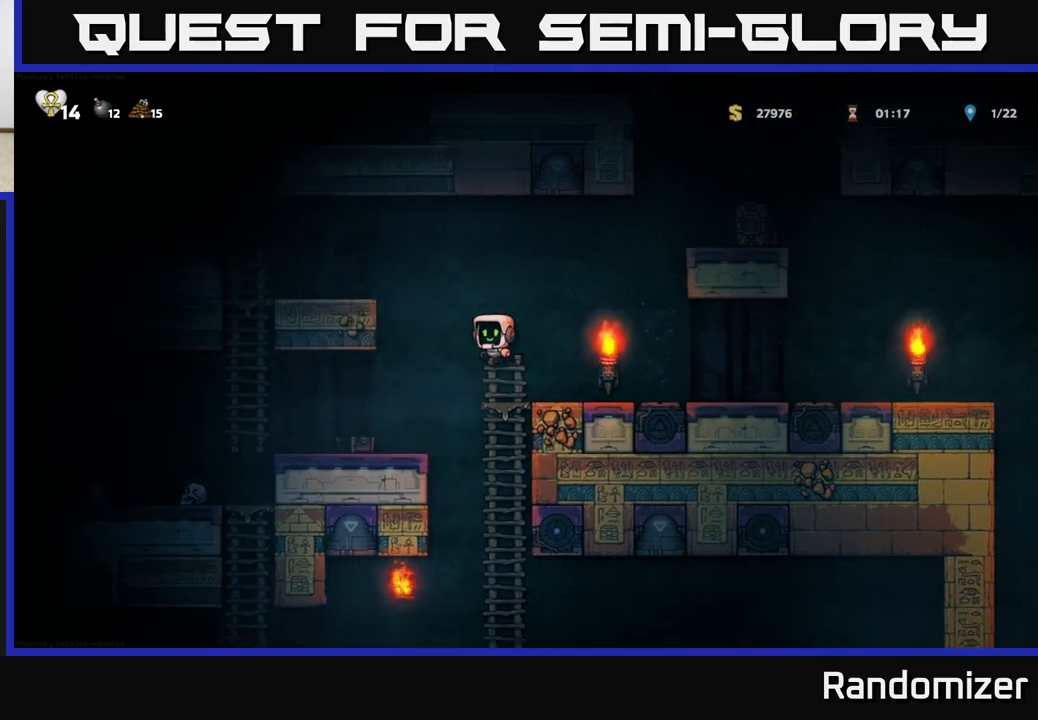
{"buttons": [], "left_stick": "left", "events": [[150, "A", "up"], [350, "A", "down"], [450, "A", "up"]]}
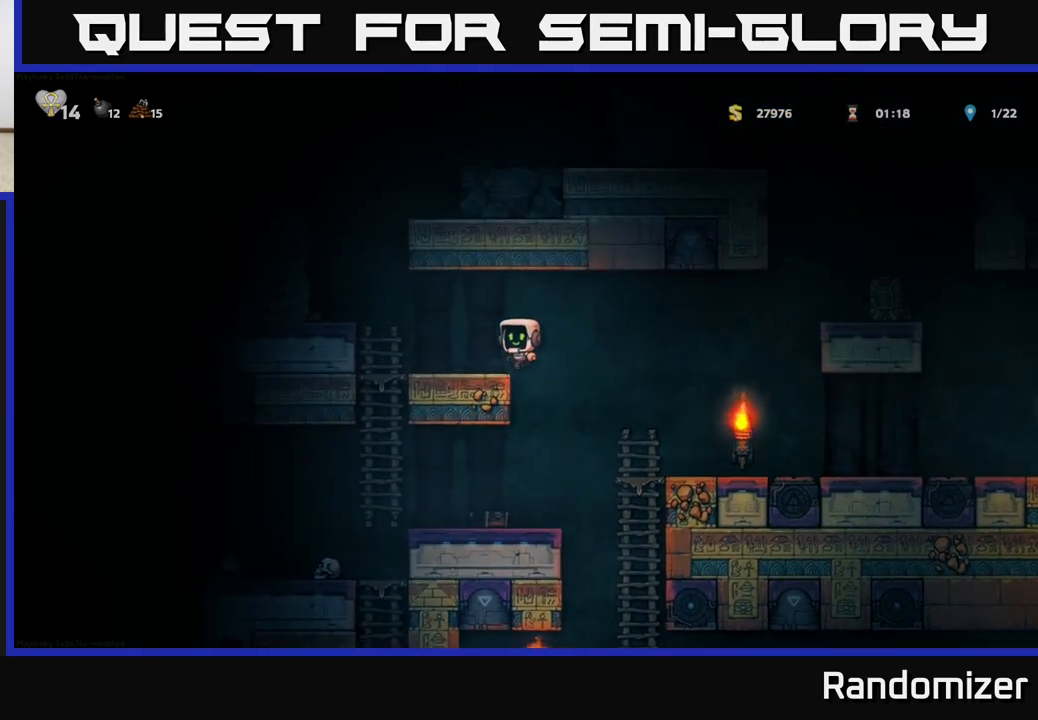
{"buttons": [], "left_stick": "center", "events": [[200, "A", "down"], [317, "A", "up"], [483, "left_stick", "center"]]}
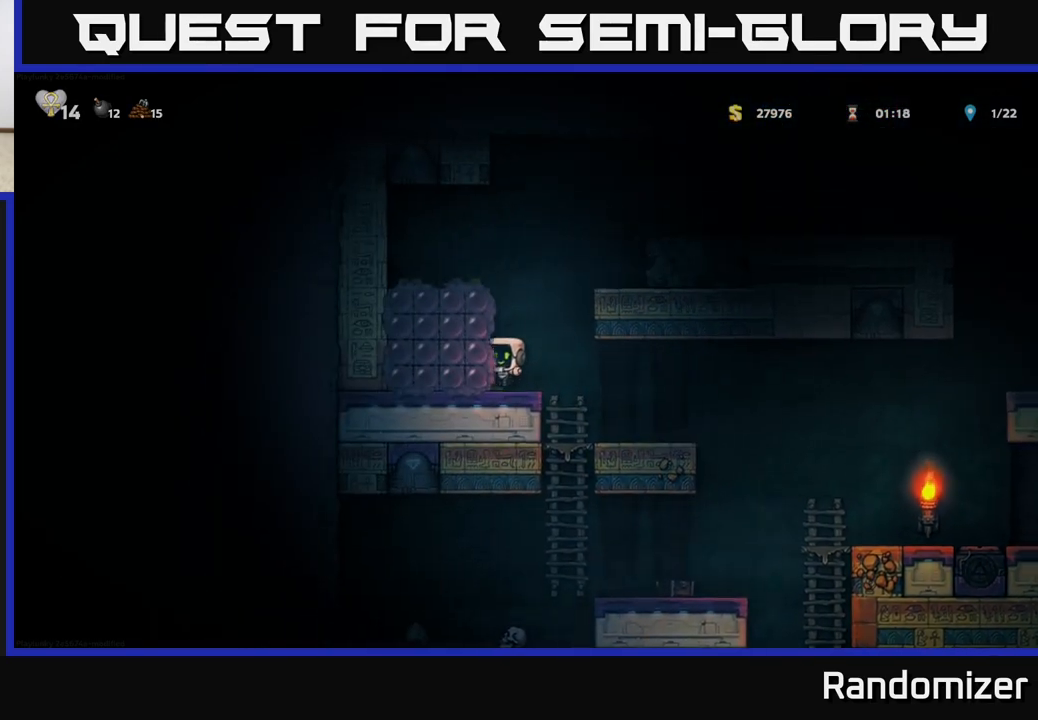
{"buttons": ["A"], "left_stick": "right", "events": [[33, "left_stick", "right"], [117, "A", "down"], [350, "A", "up"], [483, "A", "down"]]}
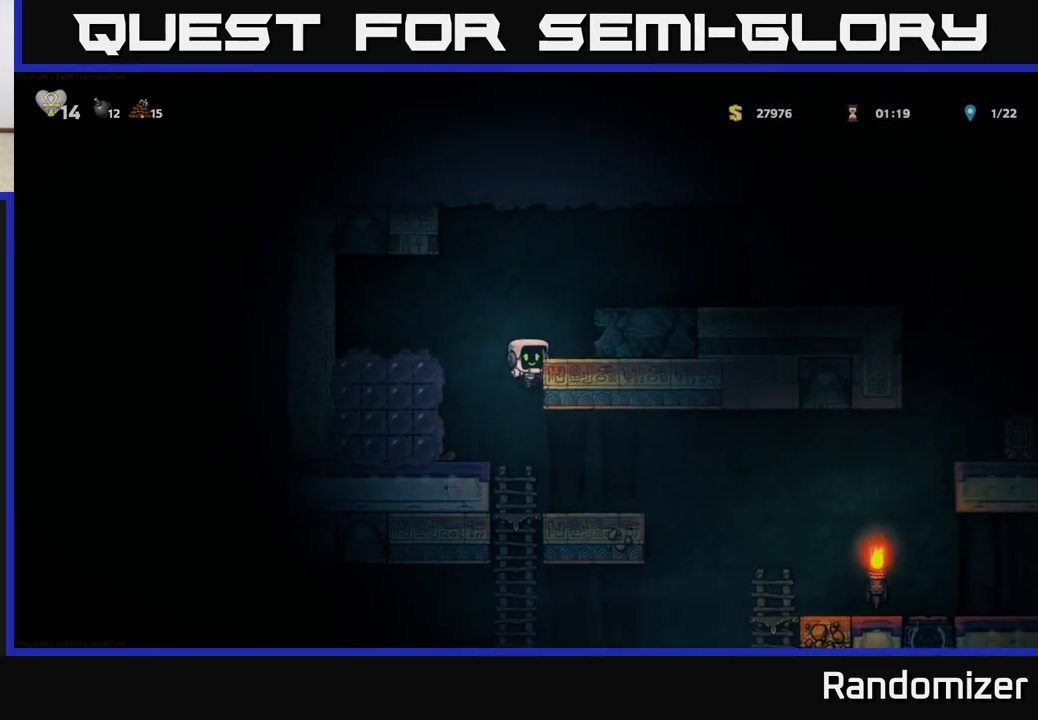
{"buttons": ["A"], "left_stick": "right", "events": [[100, "A", "up"], [183, "left_stick", "center"], [383, "A", "down"], [383, "left_stick", "right"]]}
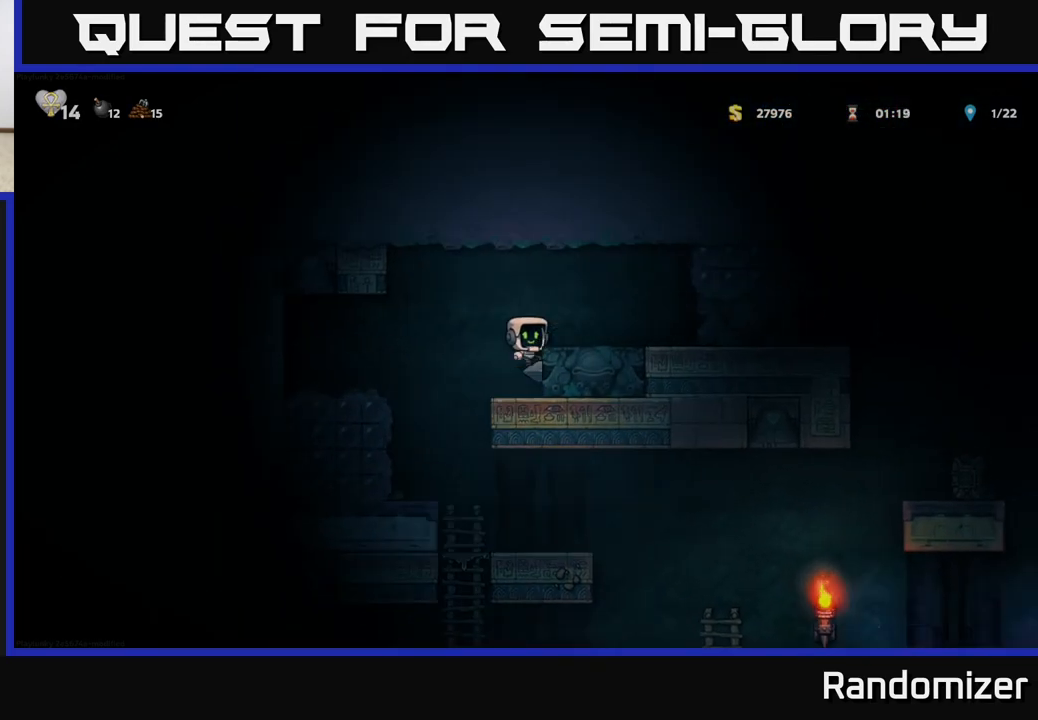
{"buttons": [], "left_stick": "center", "events": [[50, "A", "up"], [250, "left_stick", "center"]]}
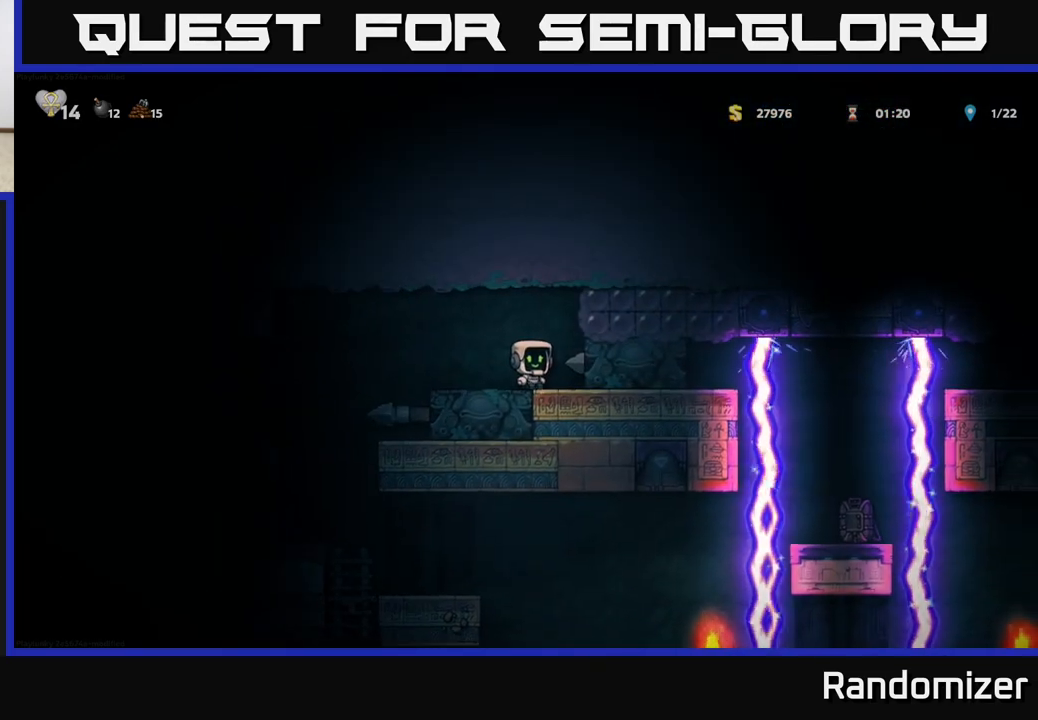
{"buttons": [], "left_stick": "center", "events": [[17, "left_stick", "left"], [100, "A", "down"], [267, "A", "up"], [300, "left_stick", "center"]]}
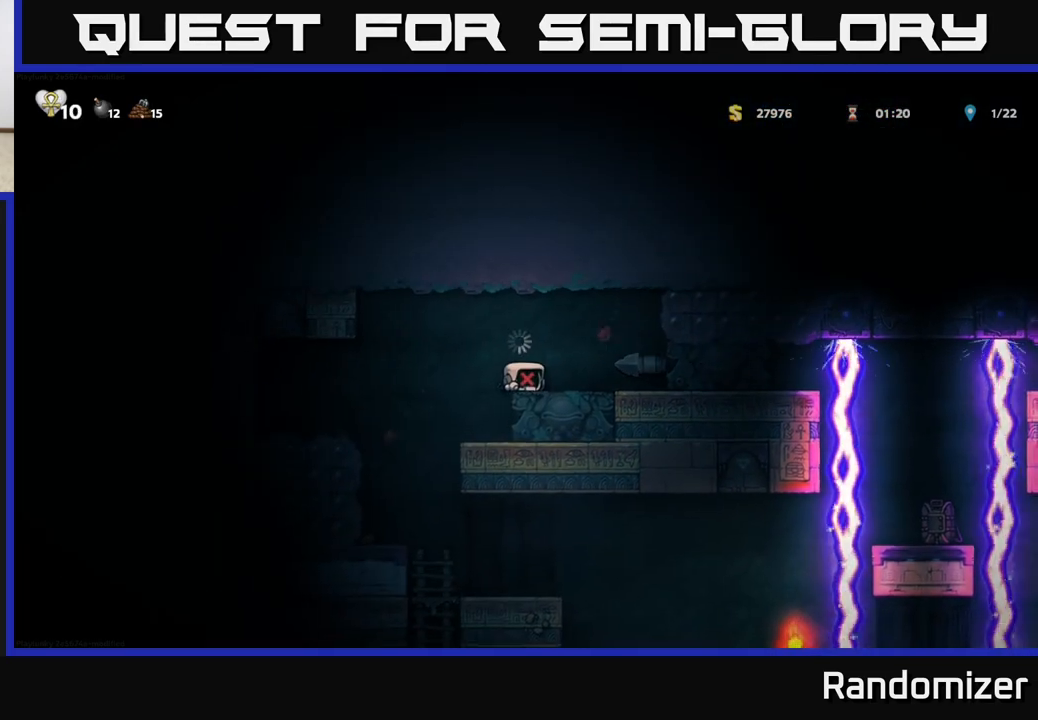
{"buttons": [], "left_stick": "center", "events": [[17, "left_stick", "left"], [483, "left_stick", "center"]]}
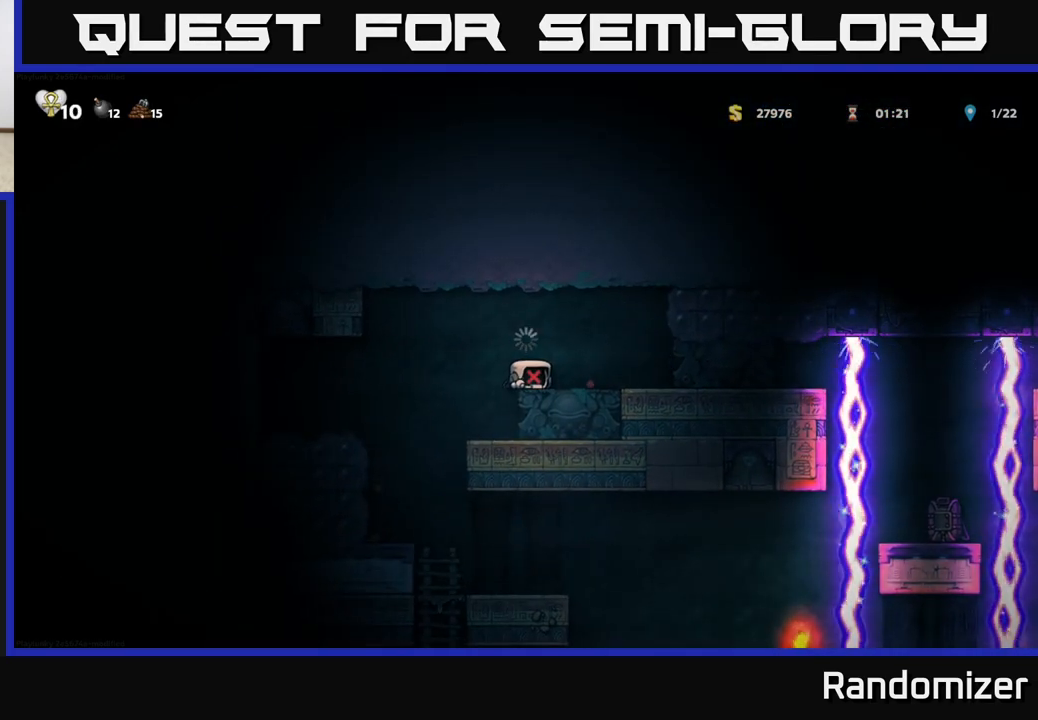
{"buttons": [], "left_stick": "center", "events": []}
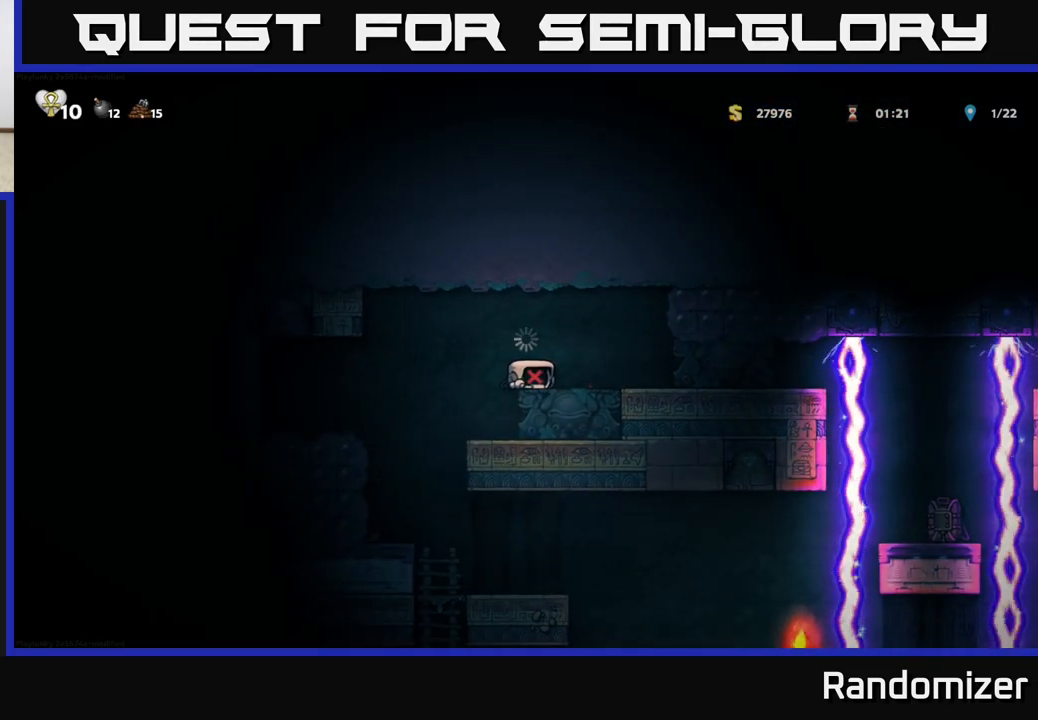
{"buttons": [], "left_stick": "center", "events": []}